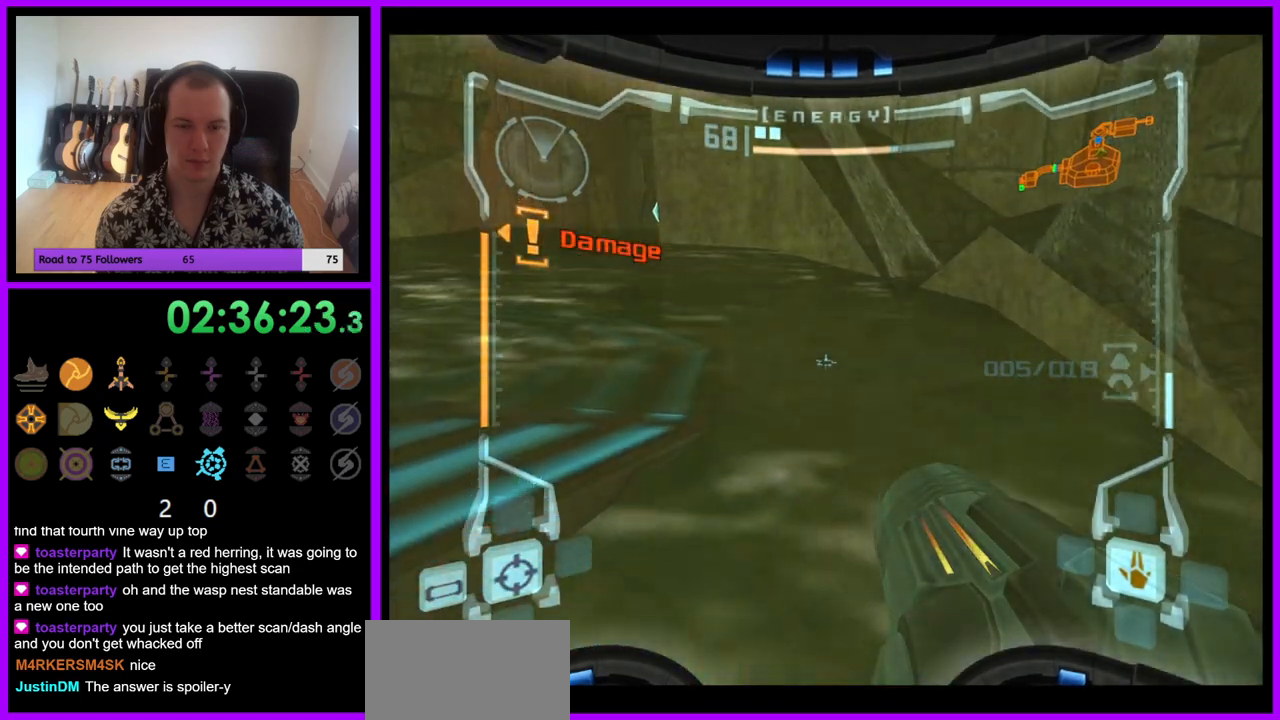
Gameplay with a controller (Nintendo layout); each line is a JSON object with the inputs held at the frame after it. "events" lists button and stick changes between this image and that frame as [ms after this image, input, new state], when the widget could be followed in between. Not read: L3 R3.
{"buttons": ["L1"], "left_stick": "center", "right_stick": "center", "events": [[50, "B", "up"], [150, "B", "down"], [217, "B", "up"], [350, "B", "down"], [417, "B", "up"]]}
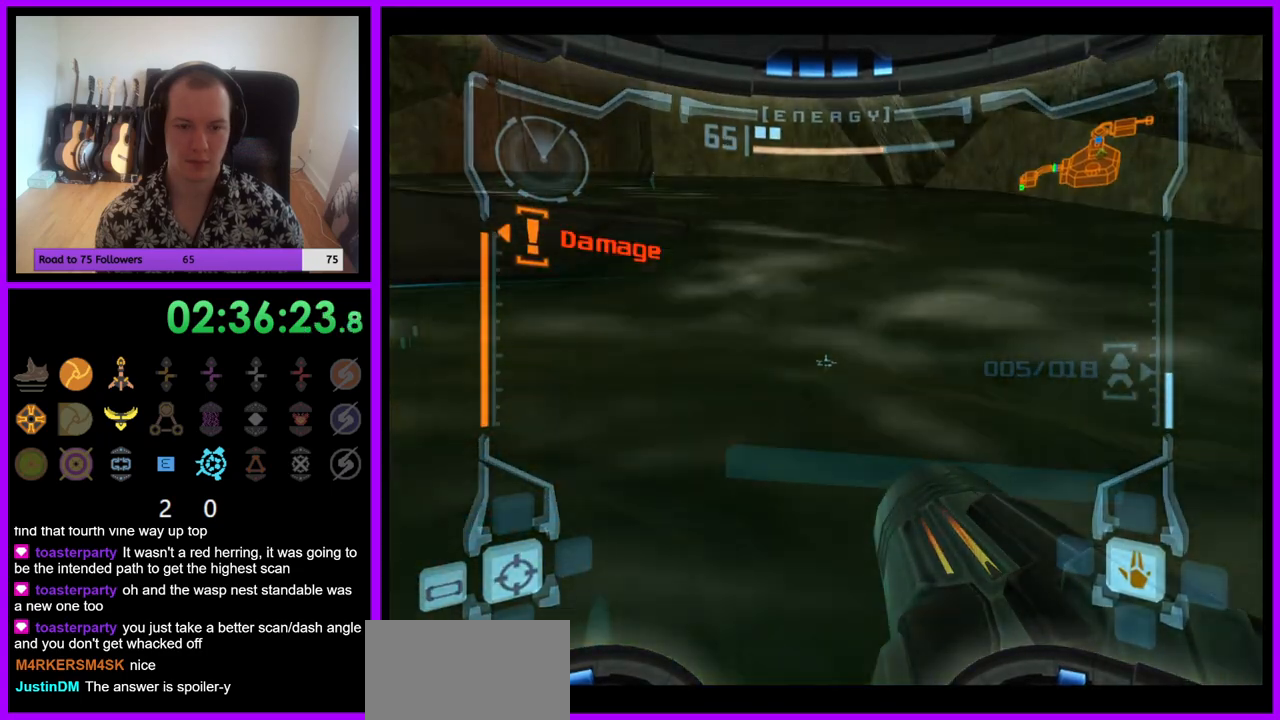
{"buttons": ["L1"], "left_stick": "up-left", "right_stick": "center", "events": [[50, "B", "down"], [100, "B", "up"], [233, "B", "down"], [300, "B", "up"], [417, "B", "down"], [417, "left_stick", "up-left"], [483, "B", "up"]]}
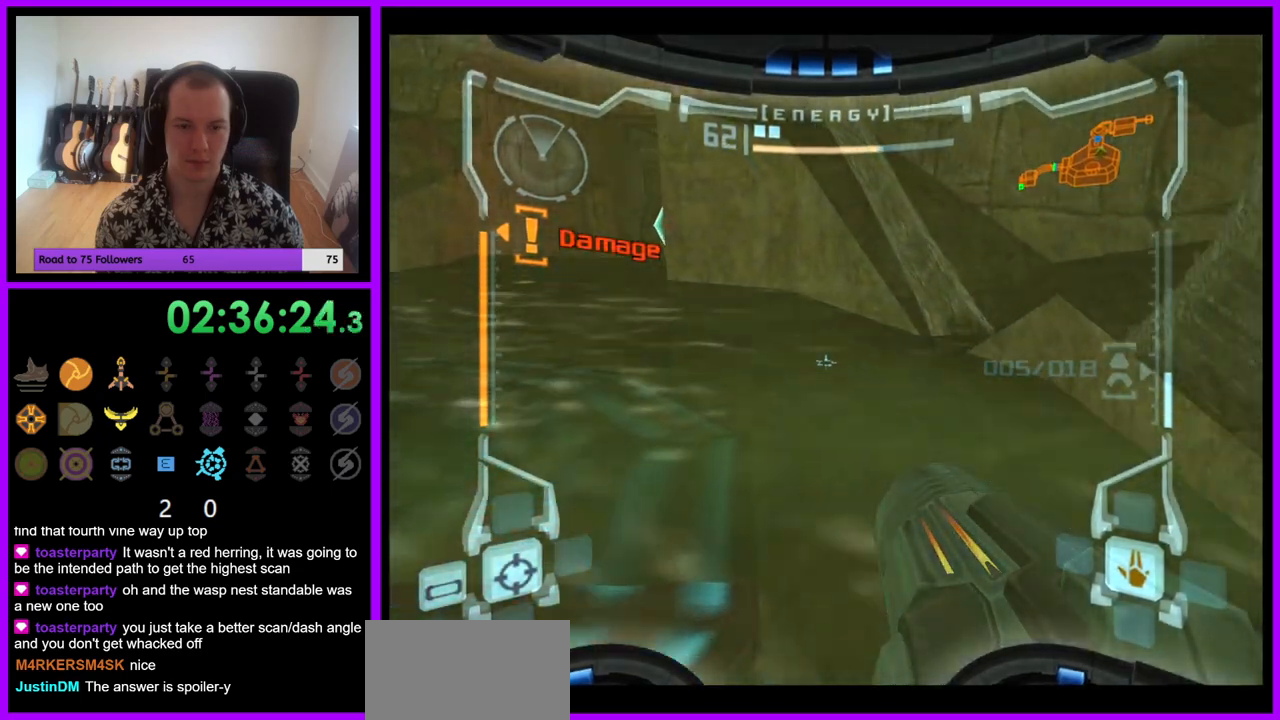
{"buttons": ["L1"], "left_stick": "left", "right_stick": "center", "events": [[100, "B", "down"], [200, "B", "up"], [333, "B", "down"], [400, "B", "up"], [483, "left_stick", "left"]]}
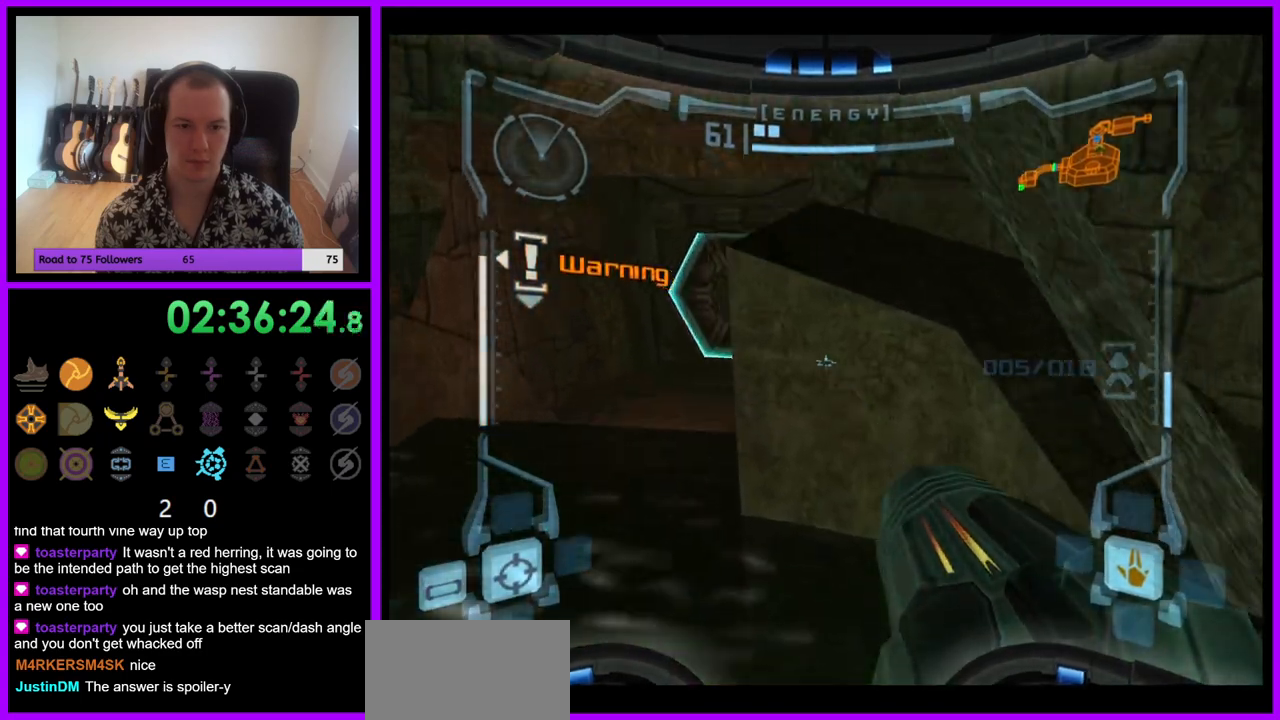
{"buttons": ["L1"], "left_stick": "up", "right_stick": "center", "events": [[17, "B", "down"], [83, "B", "up"], [167, "left_stick", "up-left"], [417, "A", "down"], [450, "left_stick", "up"], [483, "A", "up"]]}
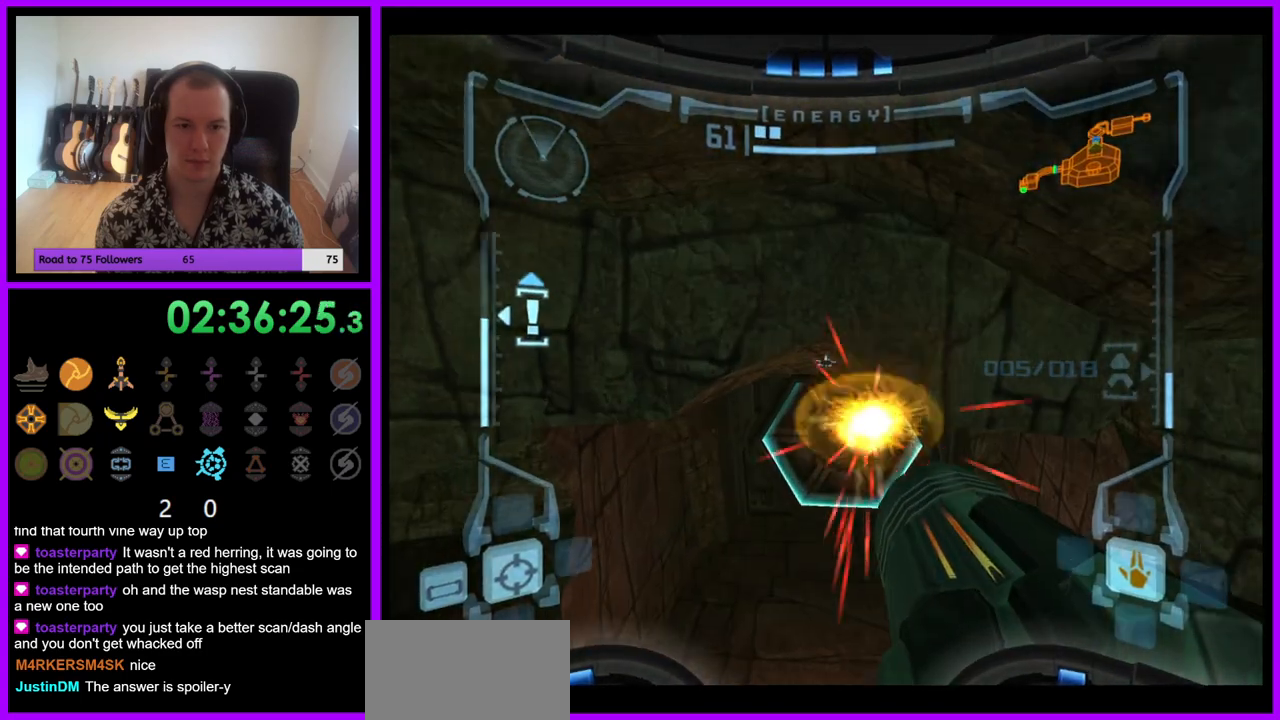
{"buttons": ["L1"], "left_stick": "up", "right_stick": "center", "events": [[383, "A", "down"], [433, "A", "up"]]}
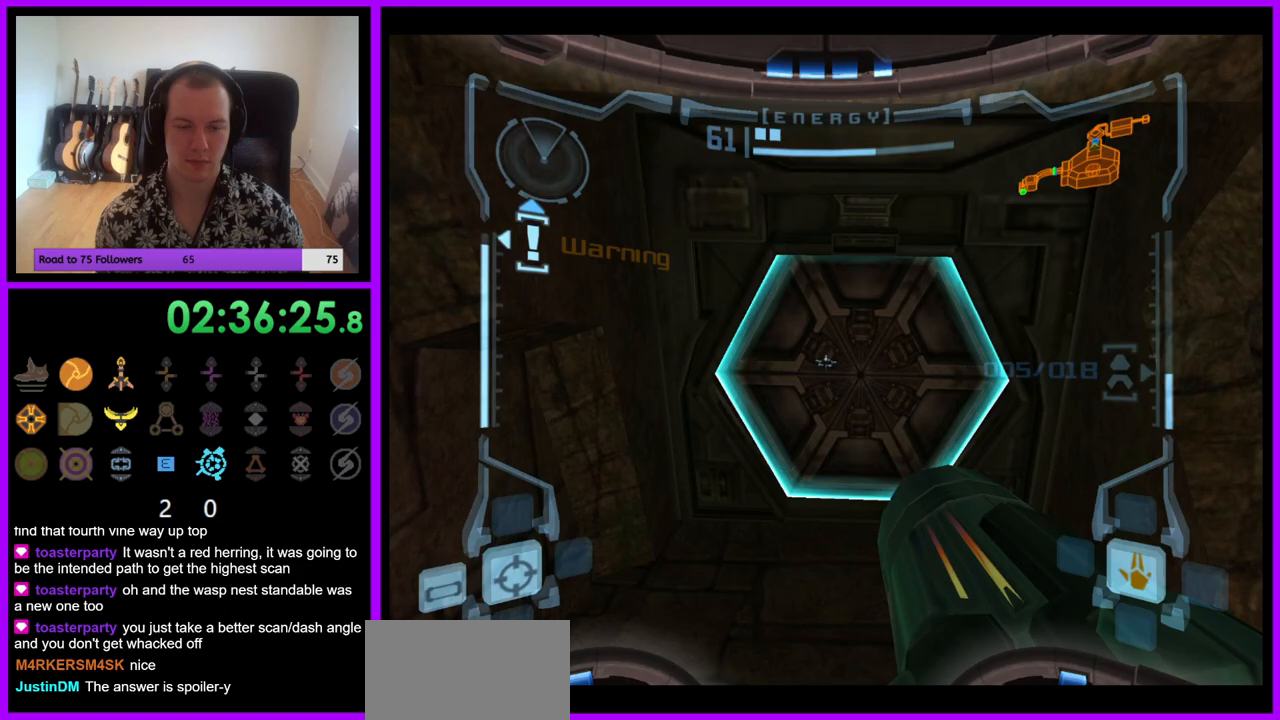
{"buttons": [], "left_stick": "up", "right_stick": "center", "events": [[33, "A", "down"], [83, "A", "up"], [167, "L1", "up"], [300, "left_stick", "up-right"], [417, "left_stick", "up"]]}
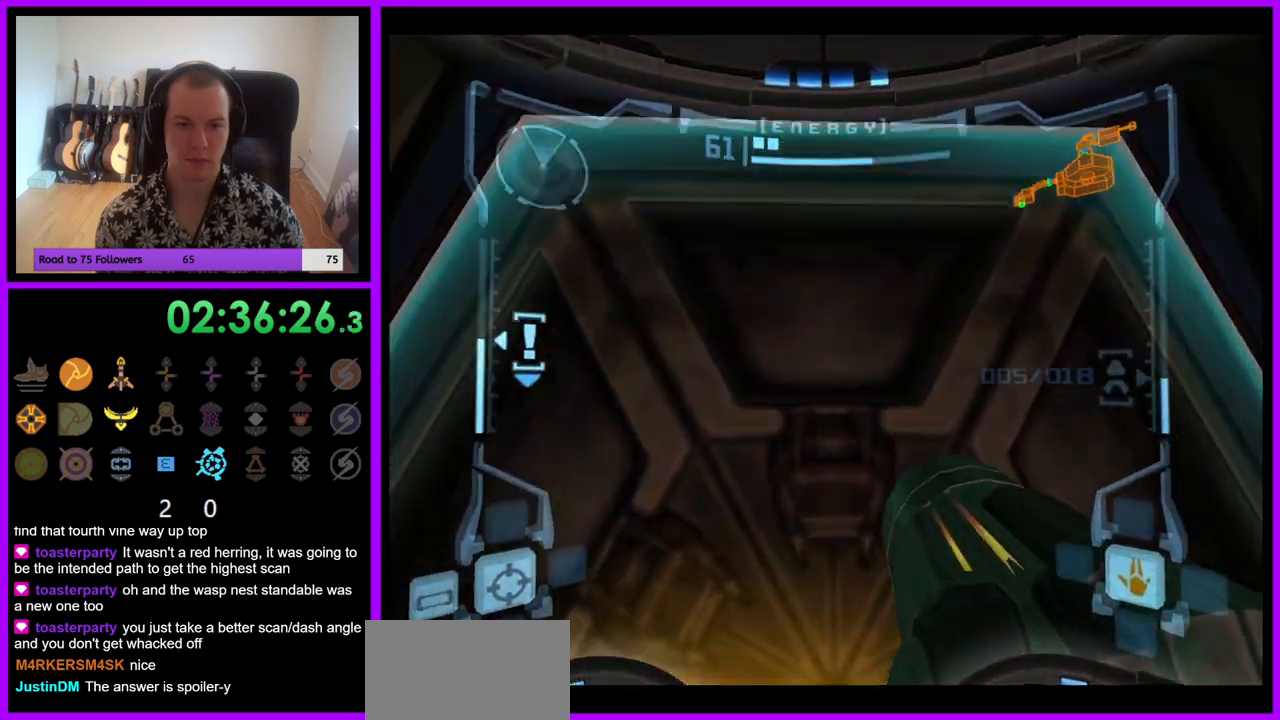
{"buttons": ["L1"], "left_stick": "center", "right_stick": "center", "events": [[17, "L1", "down"], [200, "A", "down"], [200, "left_stick", "center"], [267, "A", "up"], [317, "left_stick", "down"], [433, "left_stick", "center"]]}
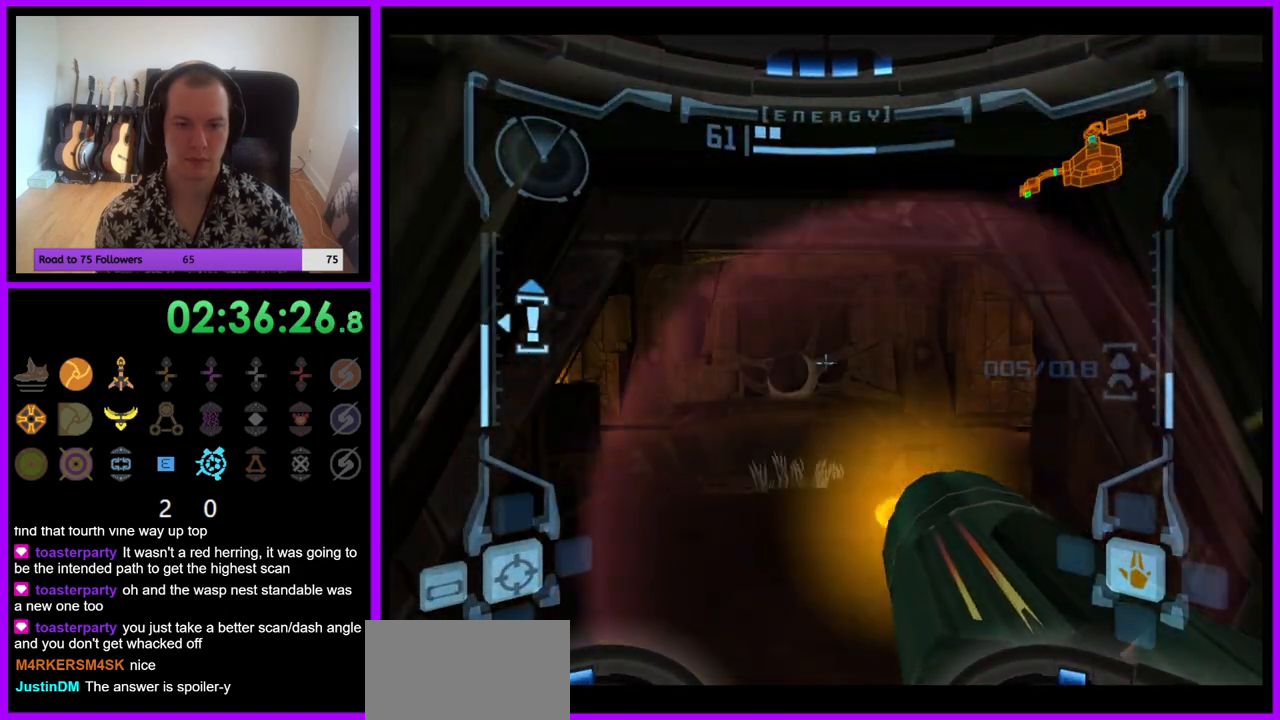
{"buttons": ["L1"], "left_stick": "up", "right_stick": "center", "events": [[117, "left_stick", "up"]]}
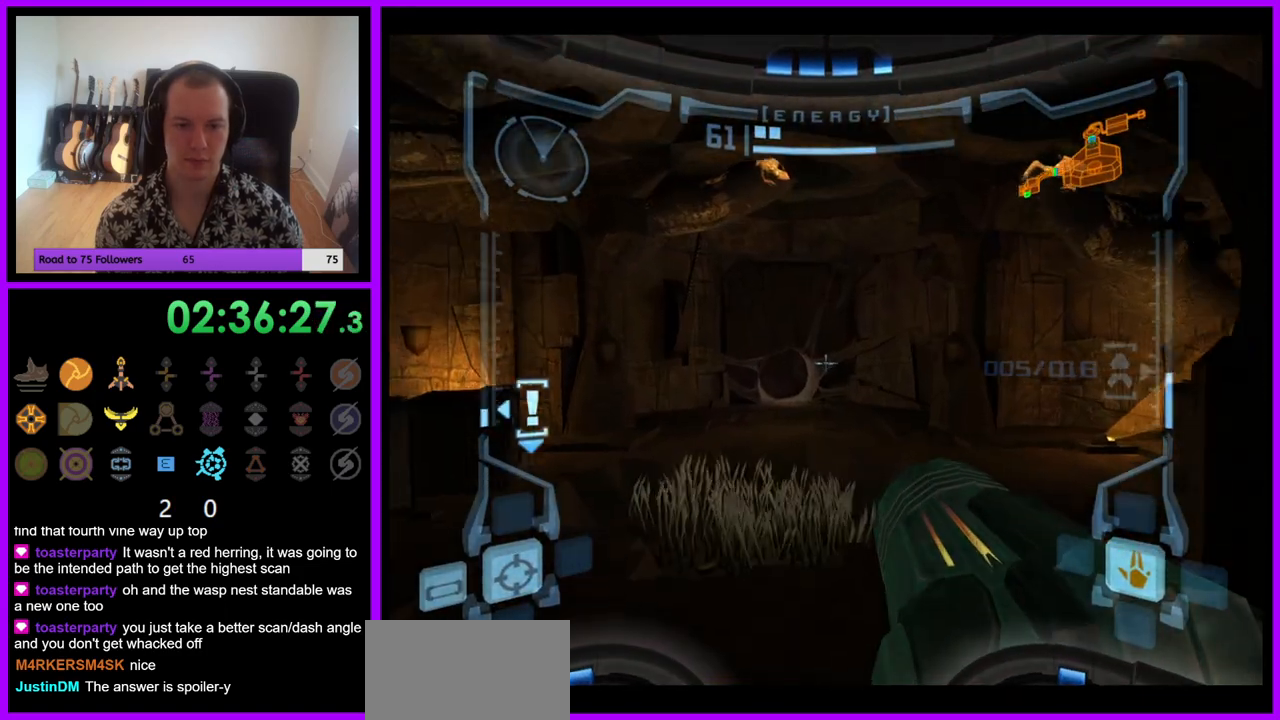
{"buttons": ["B", "L1"], "left_stick": "up", "right_stick": "center", "events": [[433, "B", "down"]]}
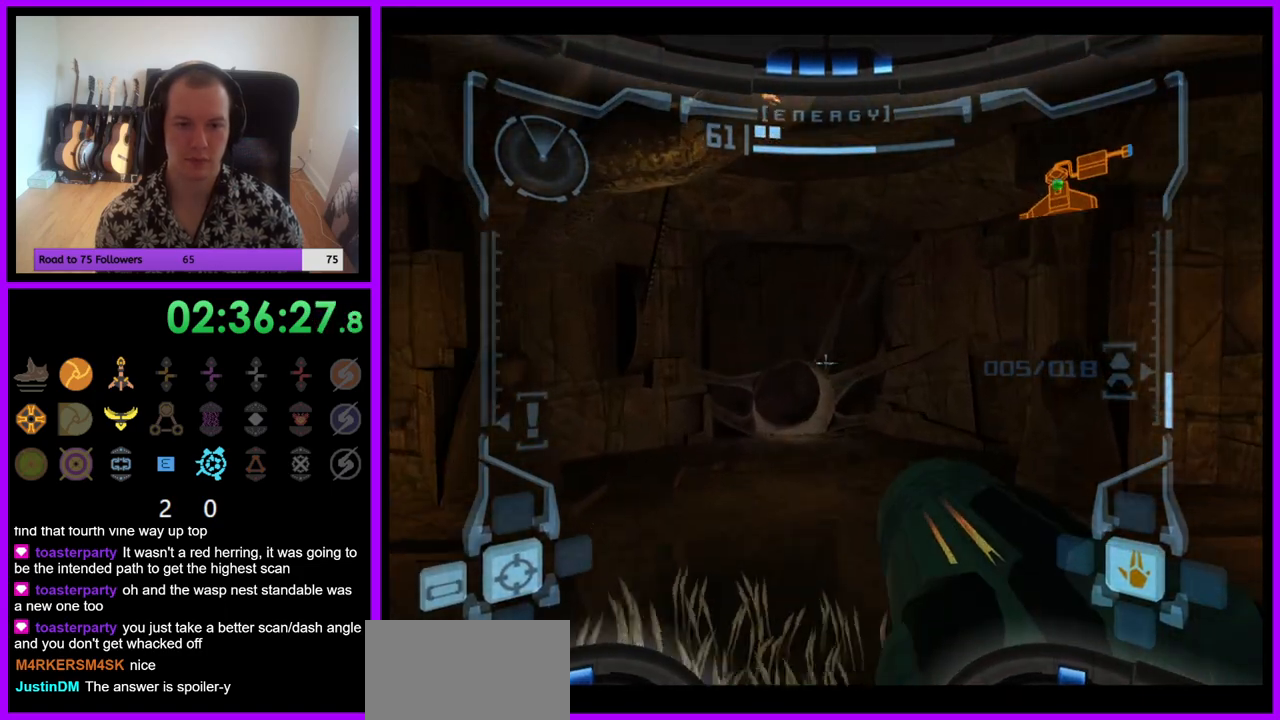
{"buttons": [], "left_stick": "up", "right_stick": "center", "events": [[50, "B", "up"], [150, "L1", "up"]]}
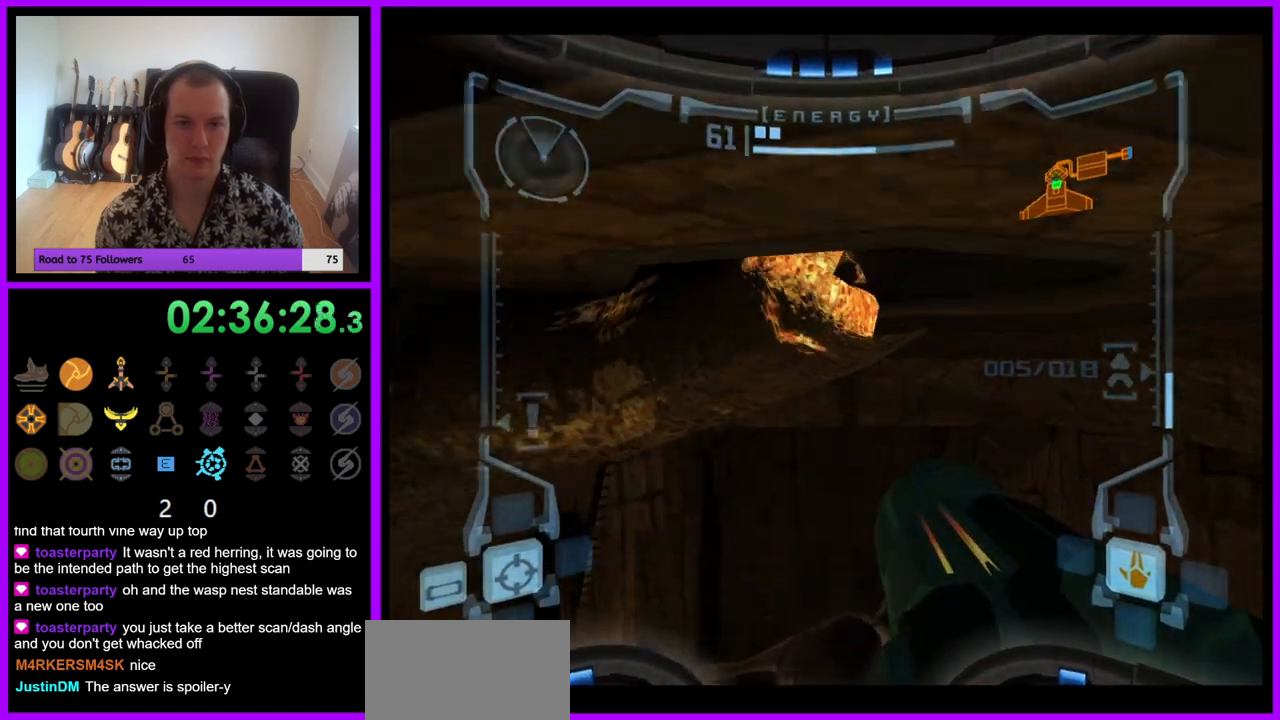
{"buttons": [], "left_stick": "up", "right_stick": "center", "events": [[67, "L1", "down"], [183, "X", "down"], [267, "X", "up"], [433, "L1", "up"]]}
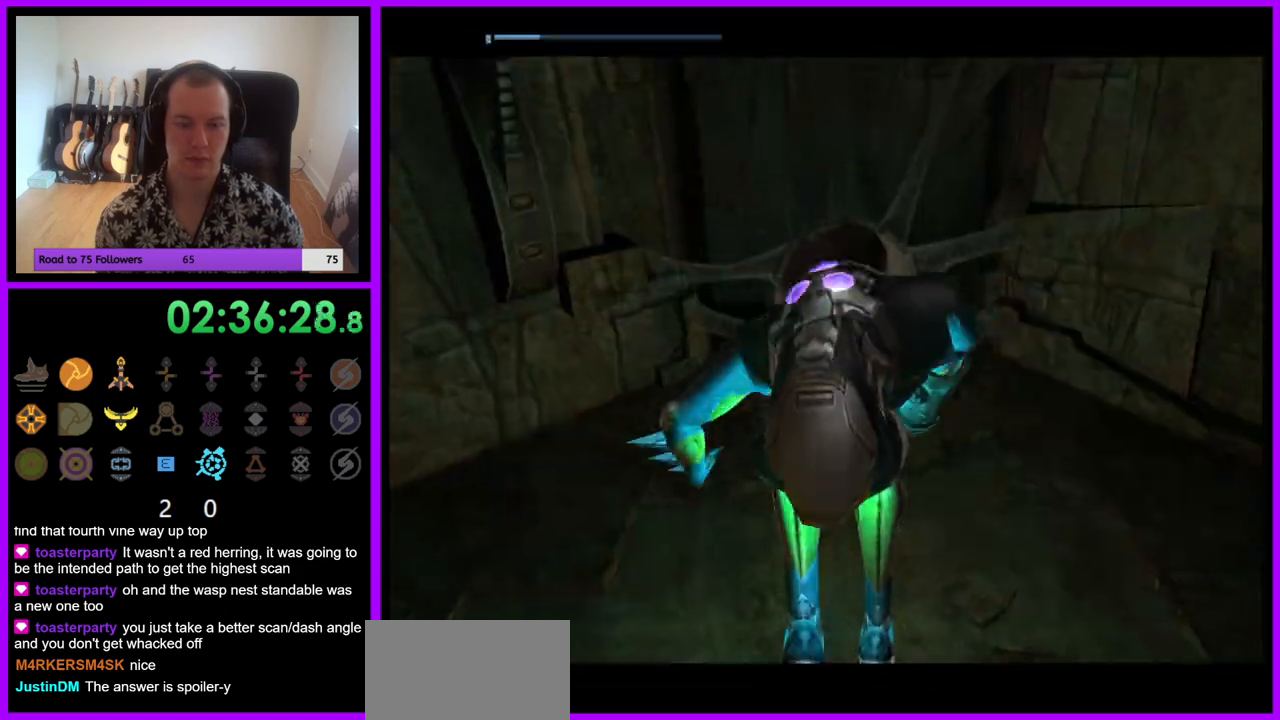
{"buttons": [], "left_stick": "up", "right_stick": "center", "events": []}
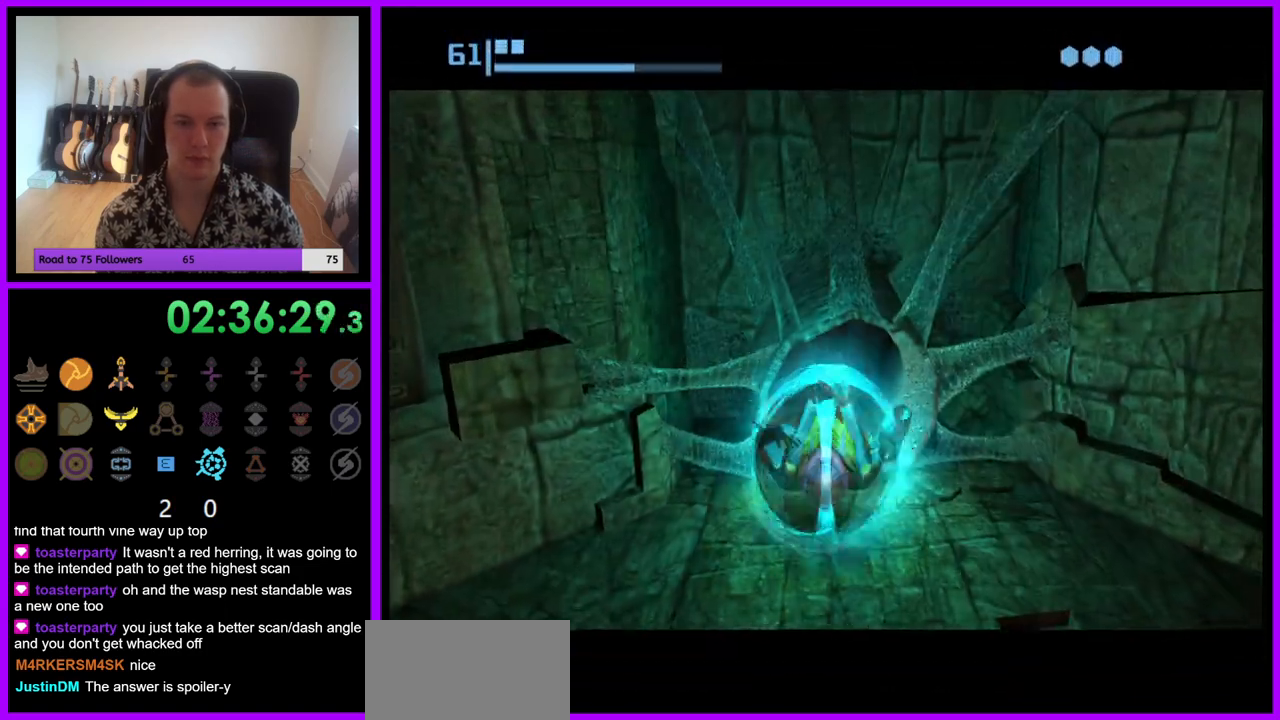
{"buttons": [], "left_stick": "up", "right_stick": "center", "events": []}
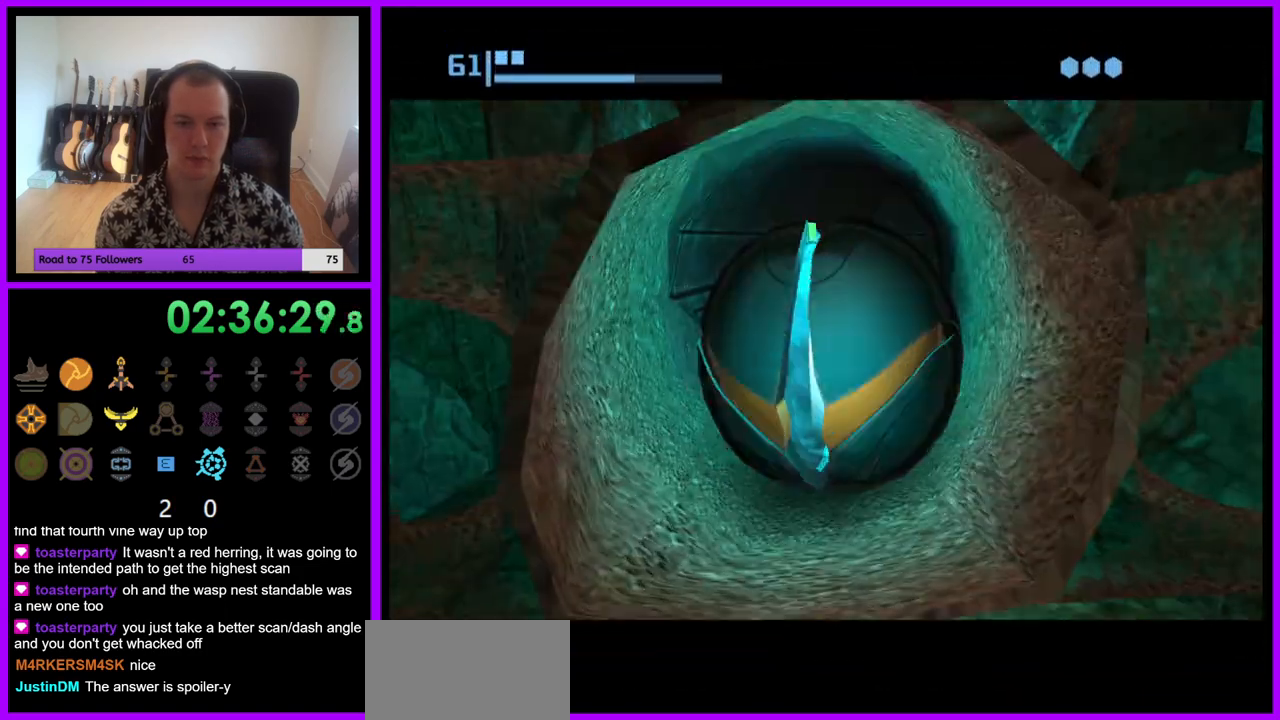
{"buttons": [], "left_stick": "up", "right_stick": "center", "events": []}
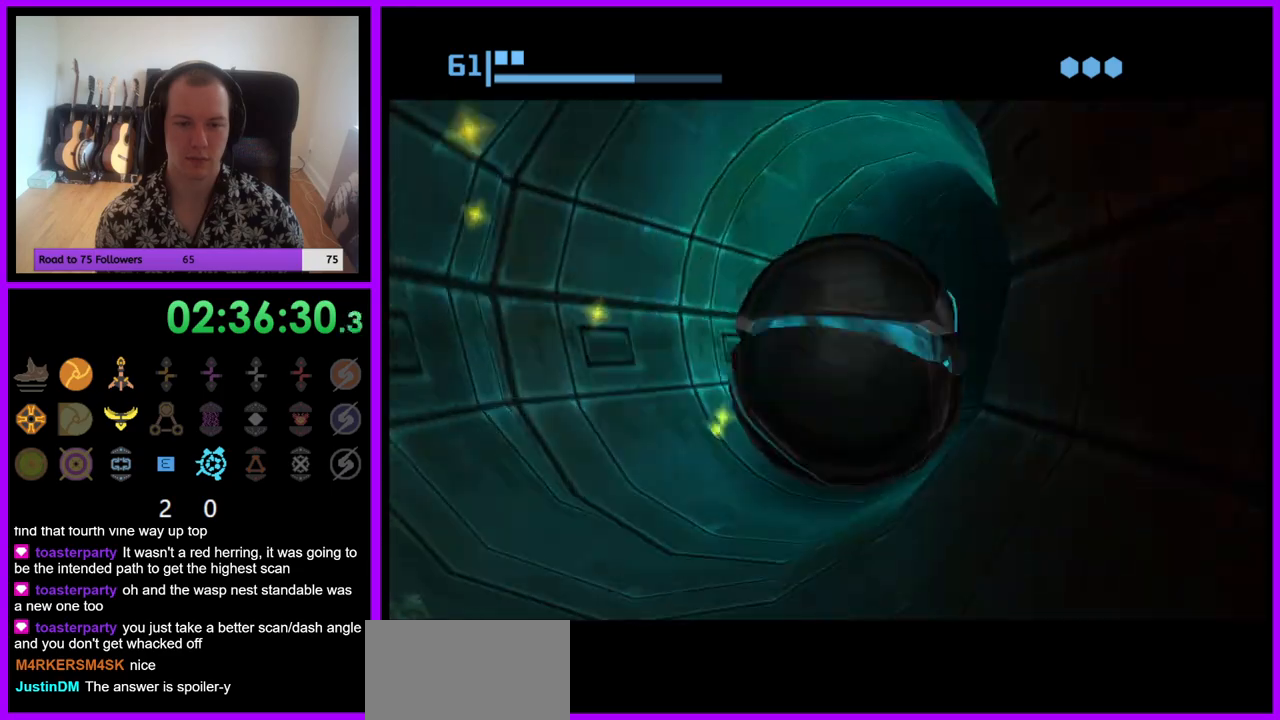
{"buttons": [], "left_stick": "up", "right_stick": "center", "events": []}
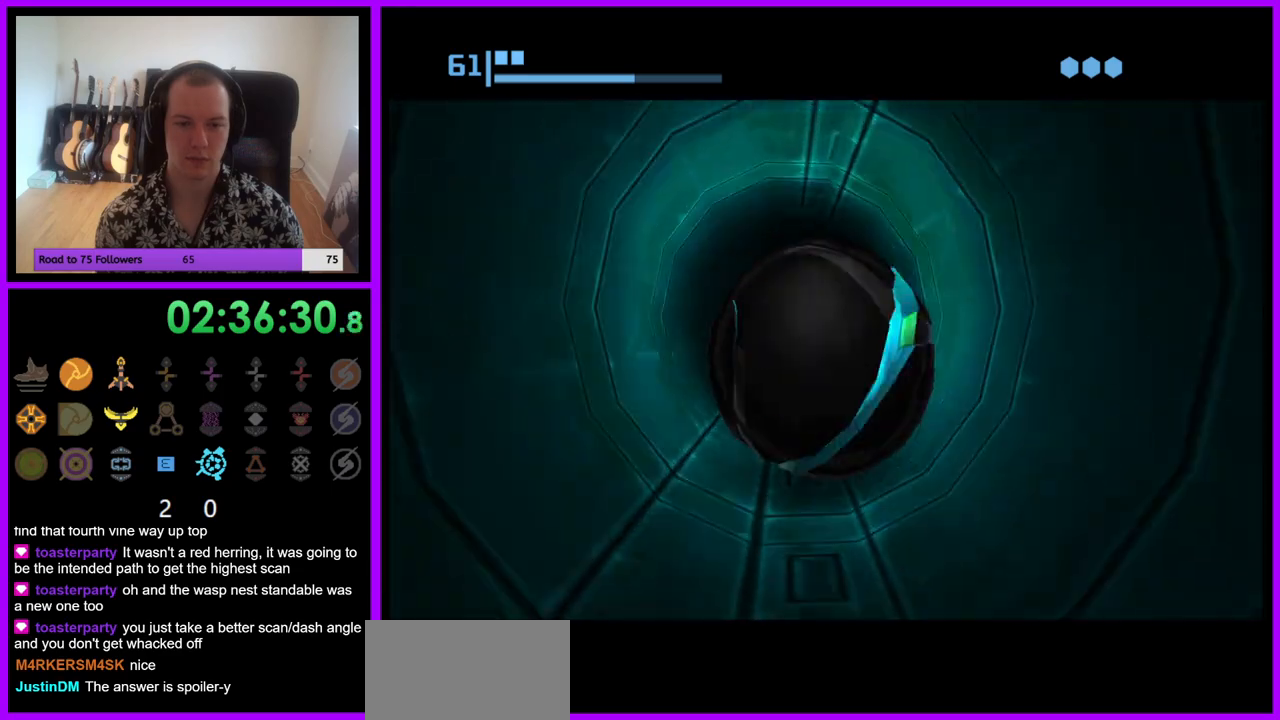
{"buttons": [], "left_stick": "up", "right_stick": "center", "events": []}
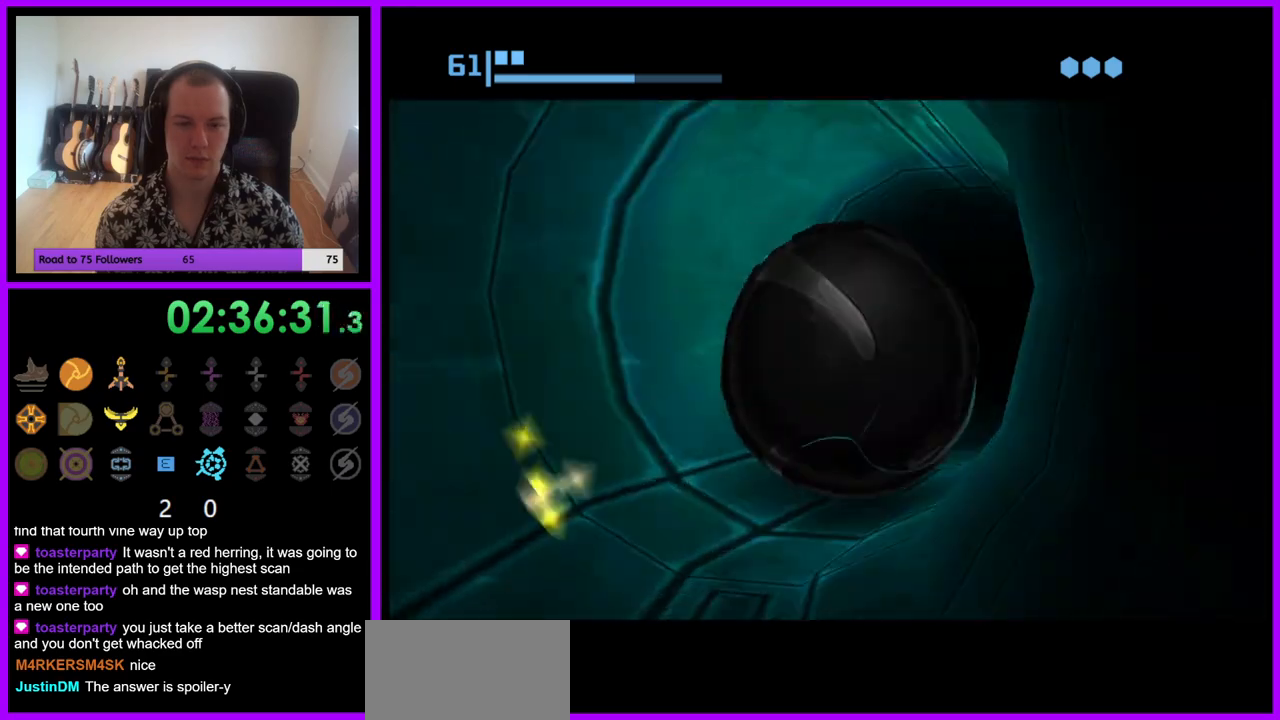
{"buttons": [], "left_stick": "up", "right_stick": "center", "events": []}
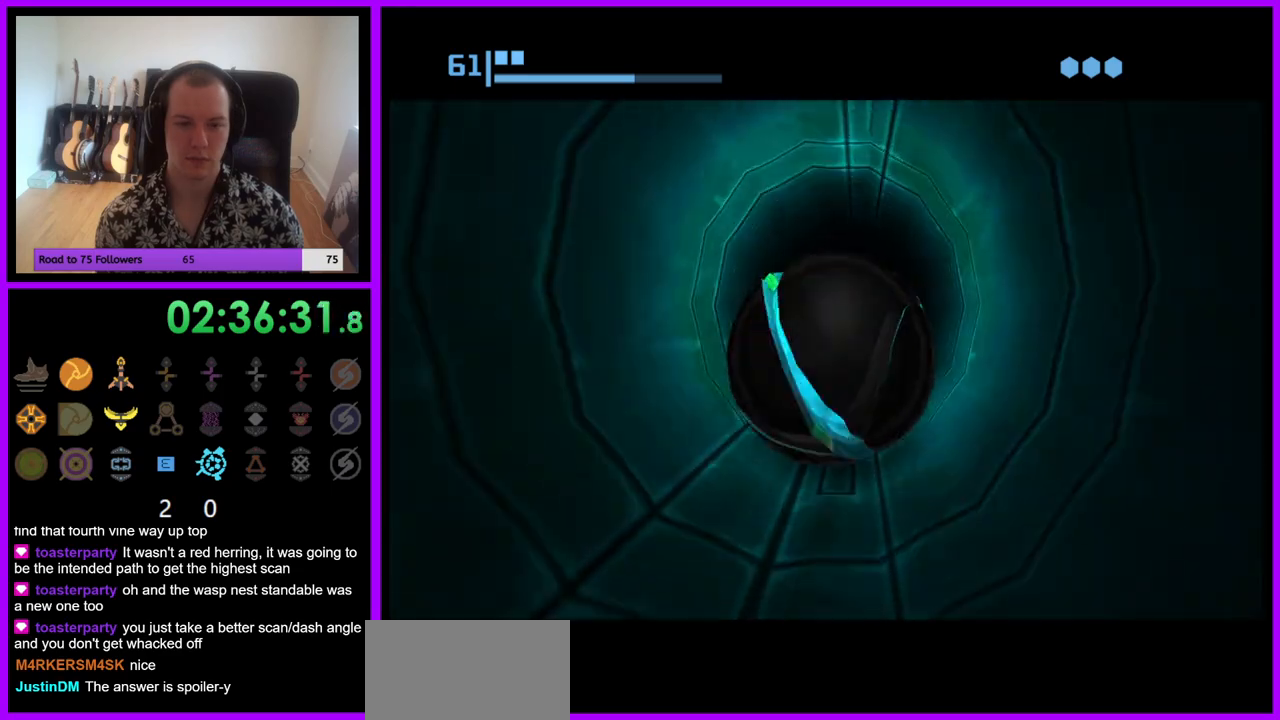
{"buttons": [], "left_stick": "up", "right_stick": "center", "events": []}
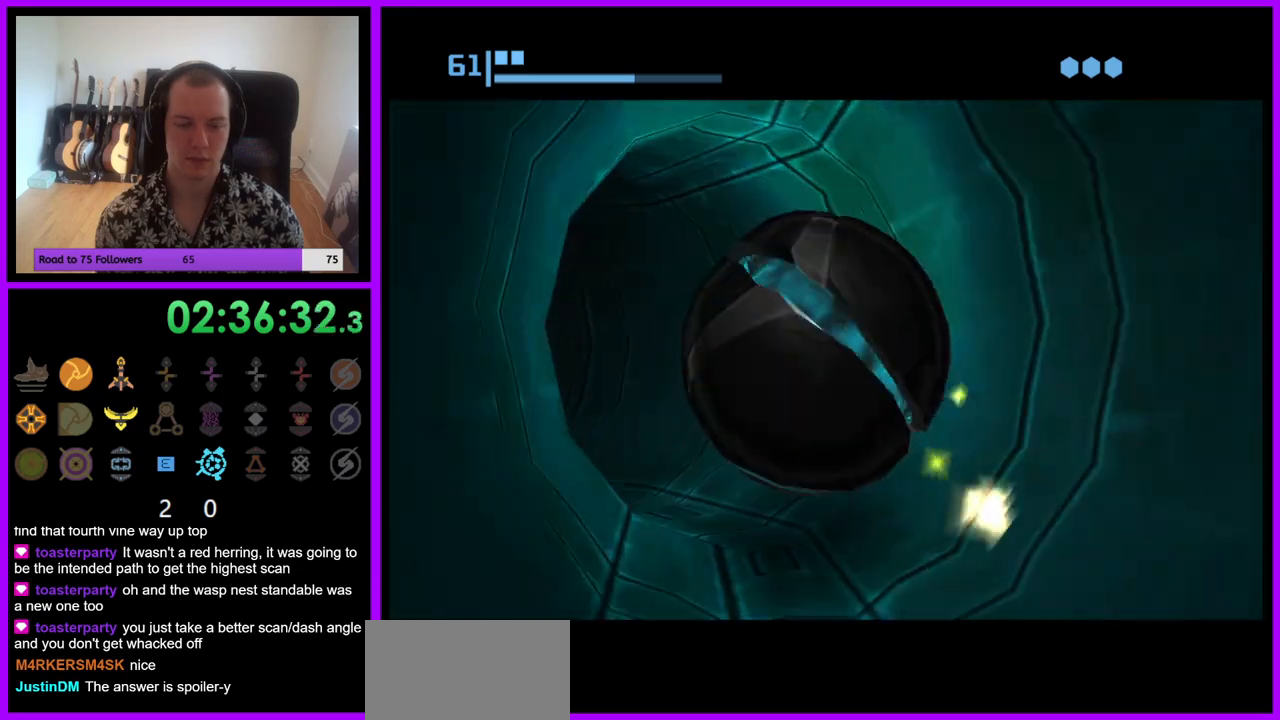
{"buttons": [], "left_stick": "up", "right_stick": "center", "events": []}
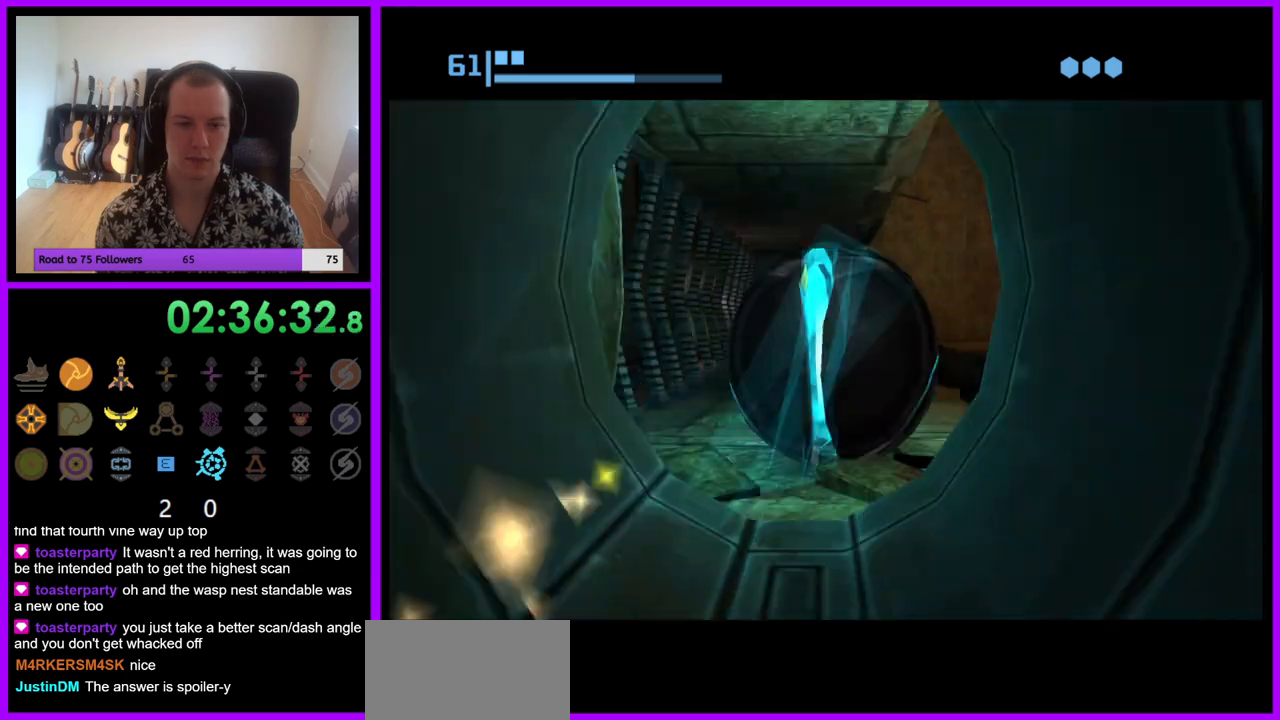
{"buttons": [], "left_stick": "up-right", "right_stick": "center", "events": [[500, "left_stick", "up-right"]]}
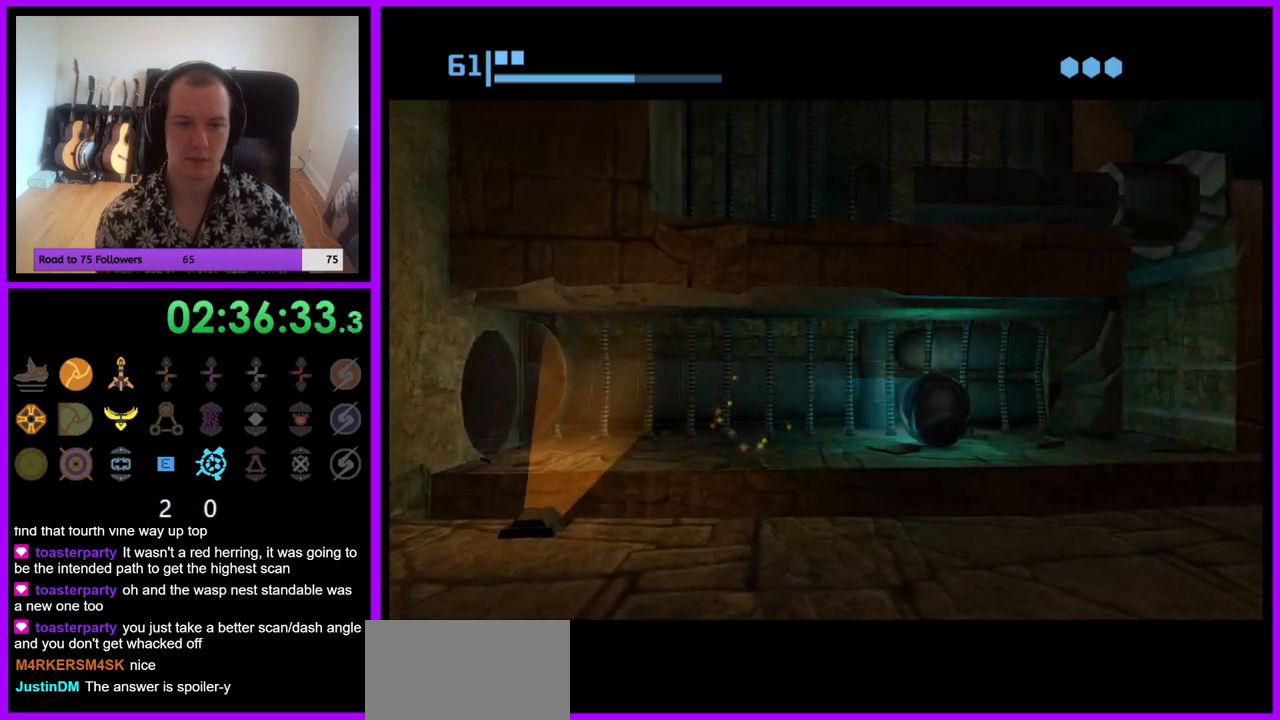
{"buttons": [], "left_stick": "right", "right_stick": "center", "events": [[233, "left_stick", "right"]]}
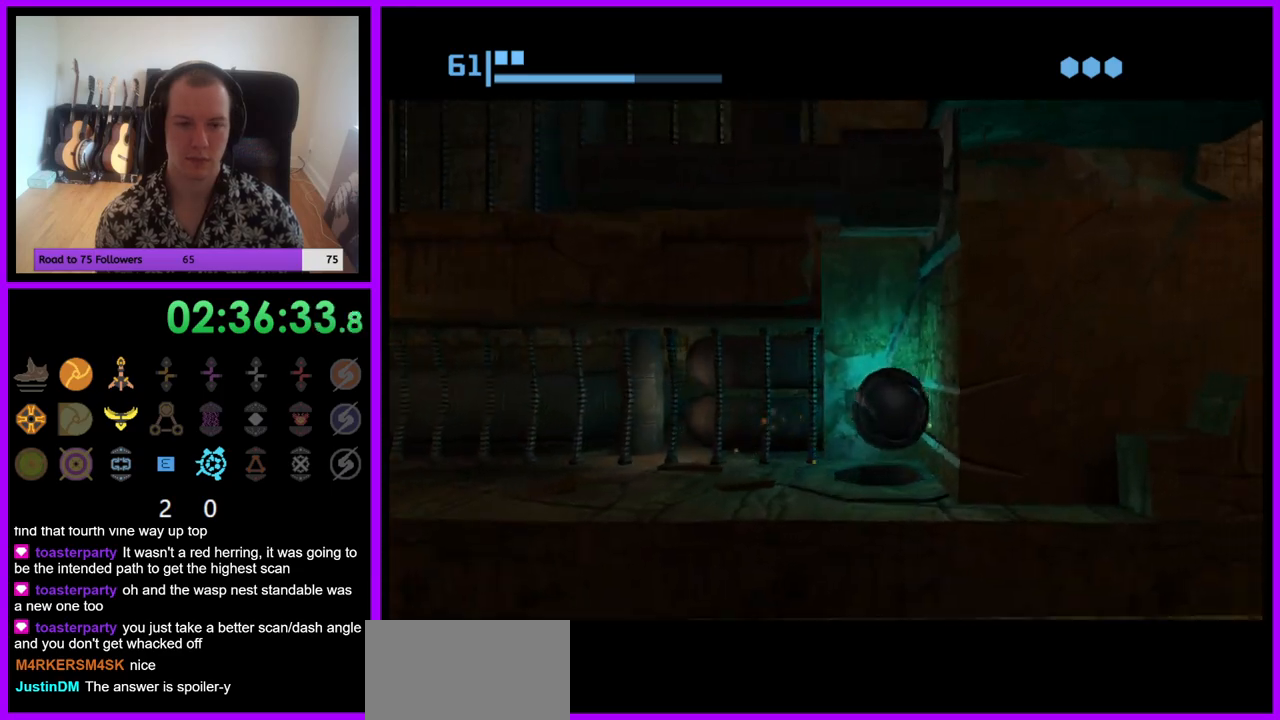
{"buttons": ["A"], "left_stick": "center", "right_stick": "center", "events": [[33, "left_stick", "center"], [483, "A", "down"]]}
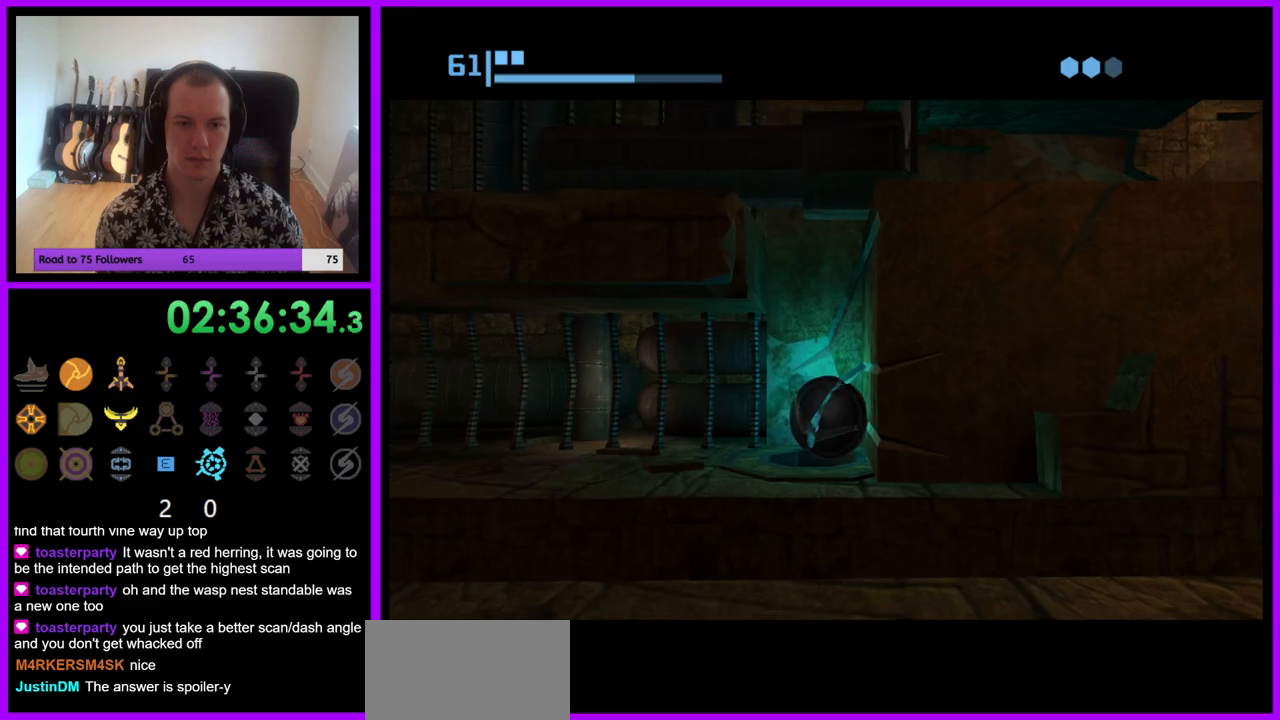
{"buttons": [], "left_stick": "center", "right_stick": "center", "events": [[83, "A", "up"]]}
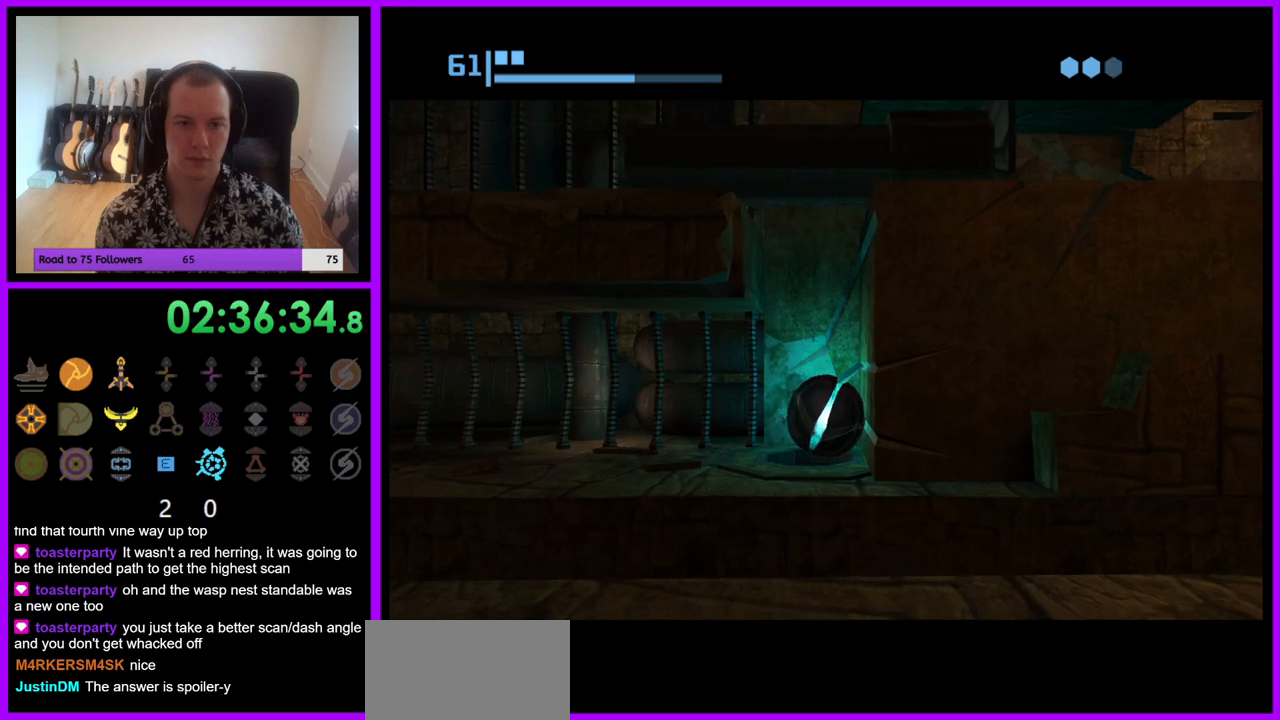
{"buttons": [], "left_stick": "center", "right_stick": "center", "events": []}
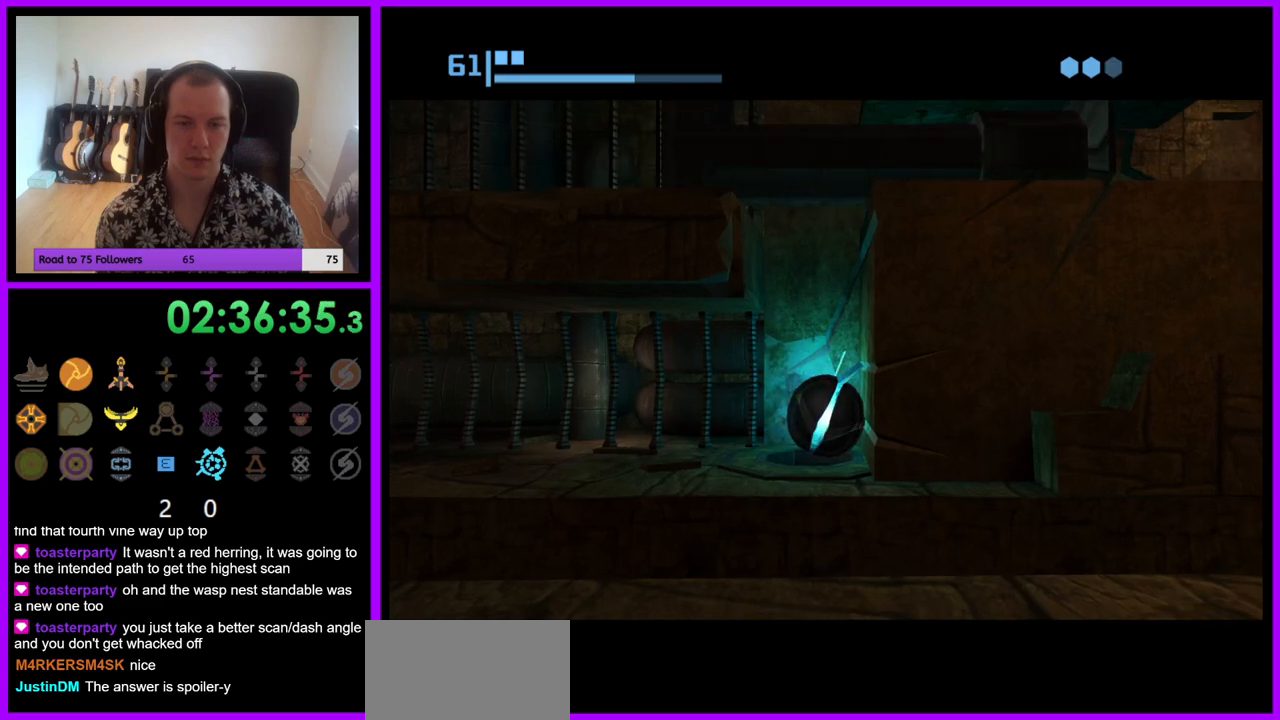
{"buttons": [], "left_stick": "center", "right_stick": "center", "events": []}
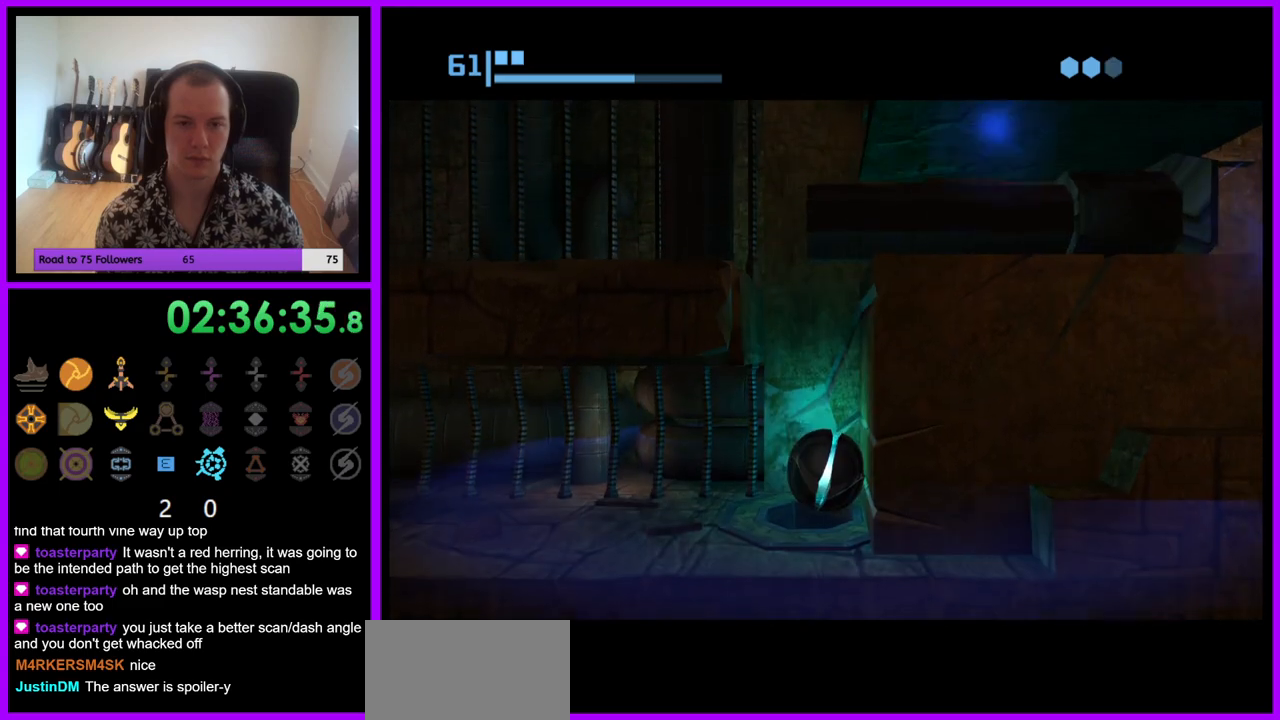
{"buttons": [], "left_stick": "center", "right_stick": "center", "events": [[217, "A", "down"], [333, "A", "up"]]}
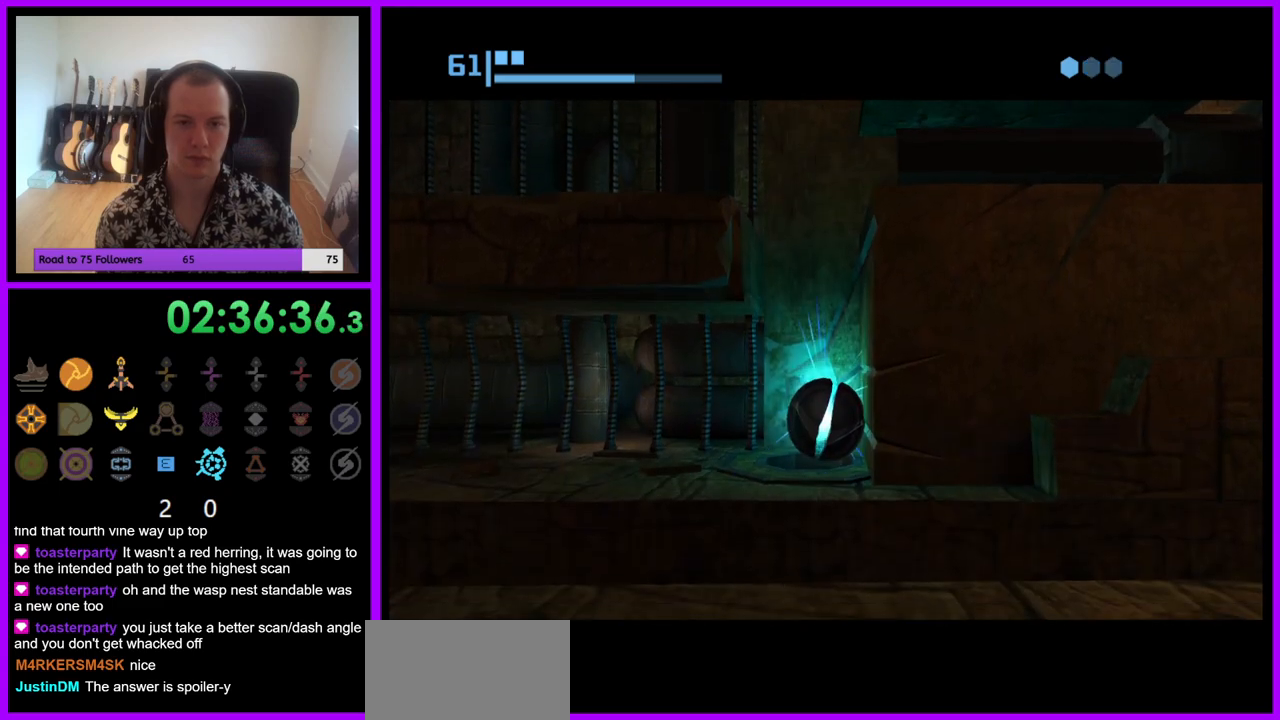
{"buttons": [], "left_stick": "center", "right_stick": "center", "events": []}
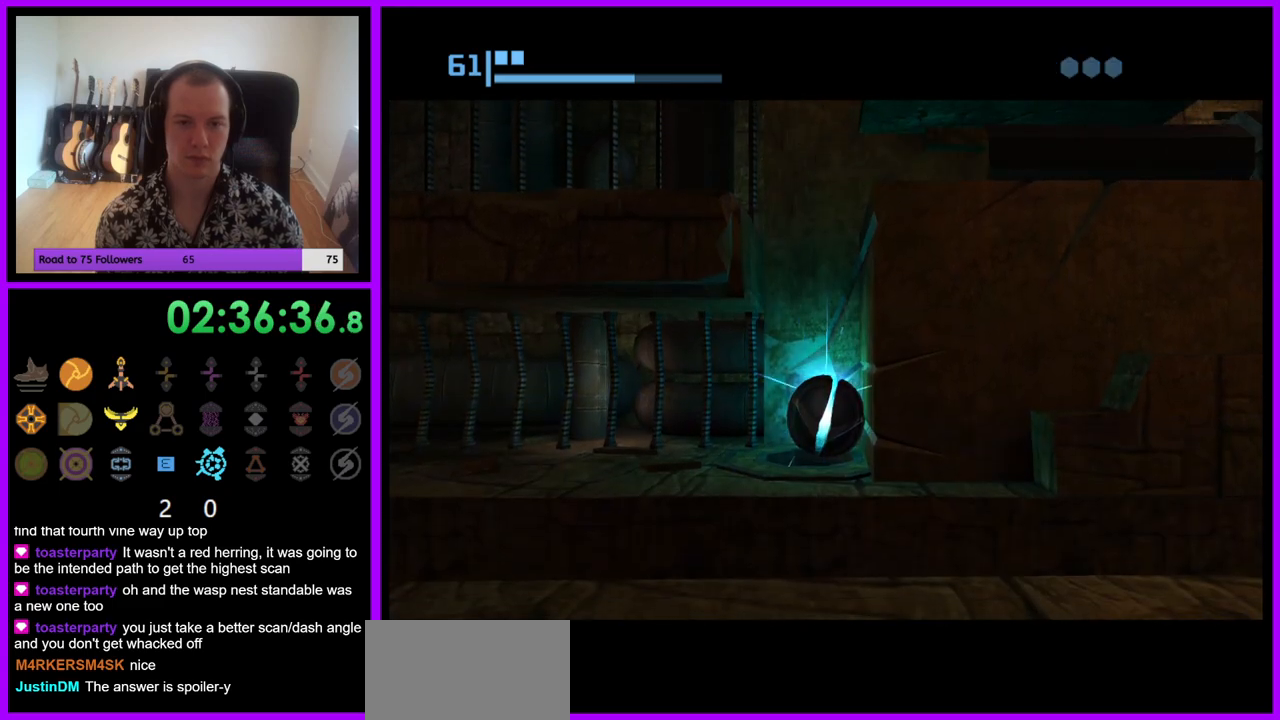
{"buttons": [], "left_stick": "center", "right_stick": "center", "events": [[17, "A", "down"], [150, "A", "up"], [333, "A", "down"], [450, "A", "up"]]}
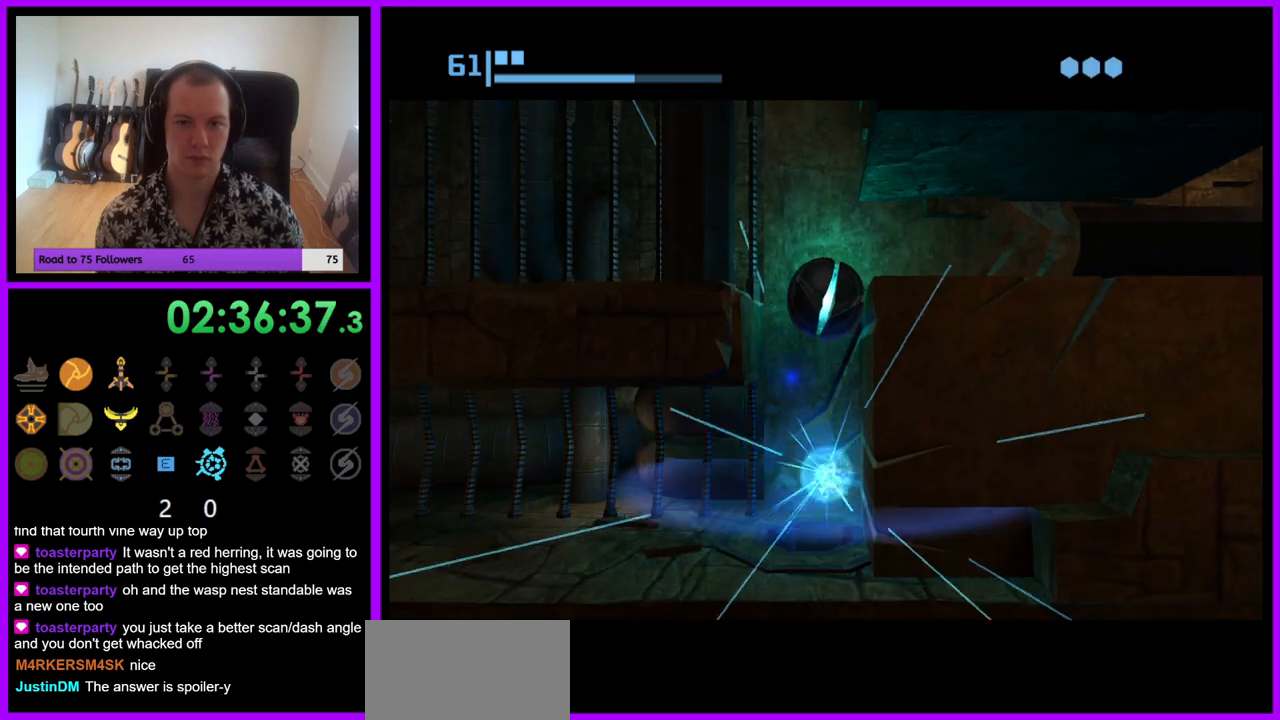
{"buttons": [], "left_stick": "center", "right_stick": "center", "events": []}